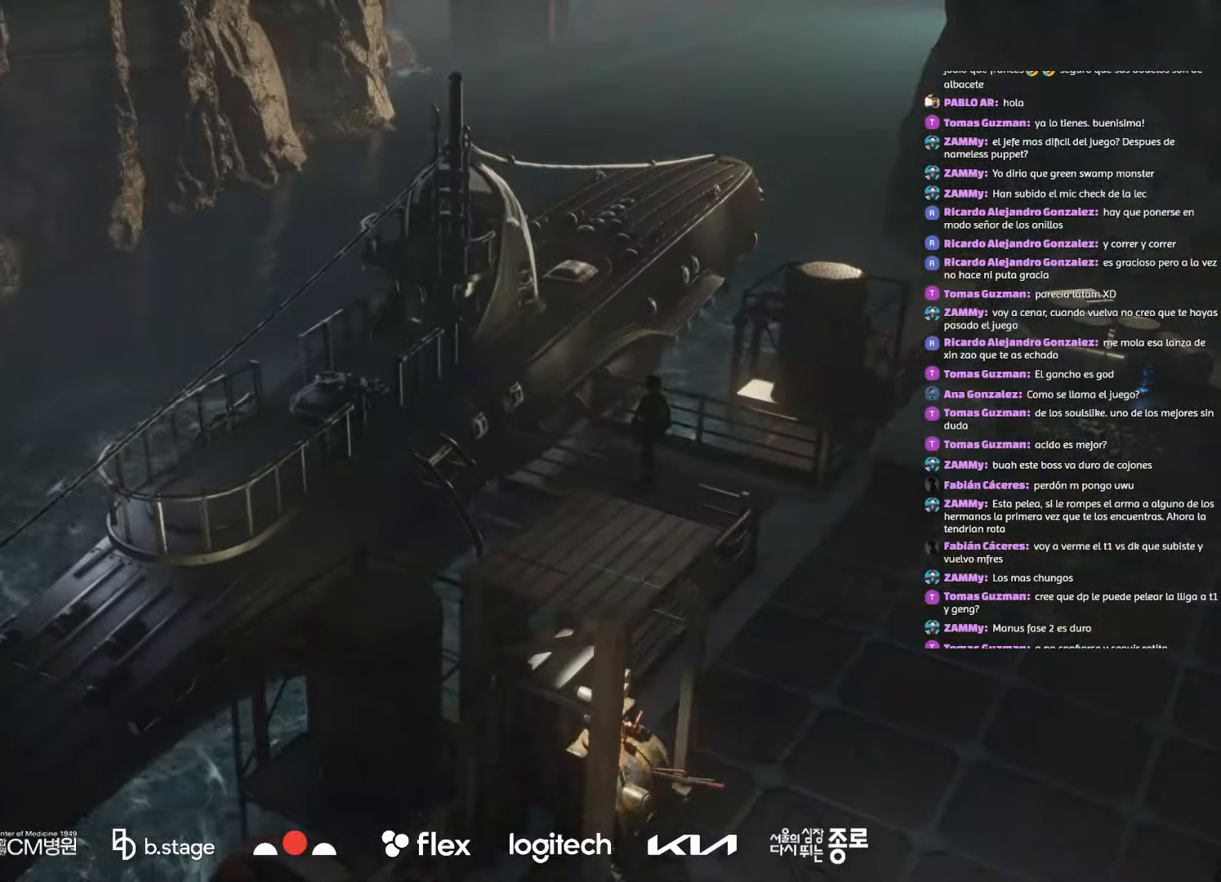
Gameplay with keyboard and mouse; each line is a JSON object with the keys and mouse buttons held at the frame after it. "events" lists presses ("down") and releases ("up") of "a", "ctrl", "d", "e", "f", "q", "r", "s", "shift", "space", "tab", "w", "mouse_left", "mouse_wheel", "mouse_right", "mouse_mb4" and "mouse_mb5" between this image and that frame as [ms after this image, input, new state], when the widget could be followed in between. "mouse_left", "mouse_wheel", "mouse_right", "mouse_mb4", "mouse_mb5" = the "left", "wheel", "right", "mb4", "mb5" buttons of the "mouse" list. No other keys are recorded. "wheel" means that the mouse wheel is clicked or scrolled. Mouse movement is not recorded.
{"keys": ["space"], "mouse": [], "events": [[350, "space", "down"]]}
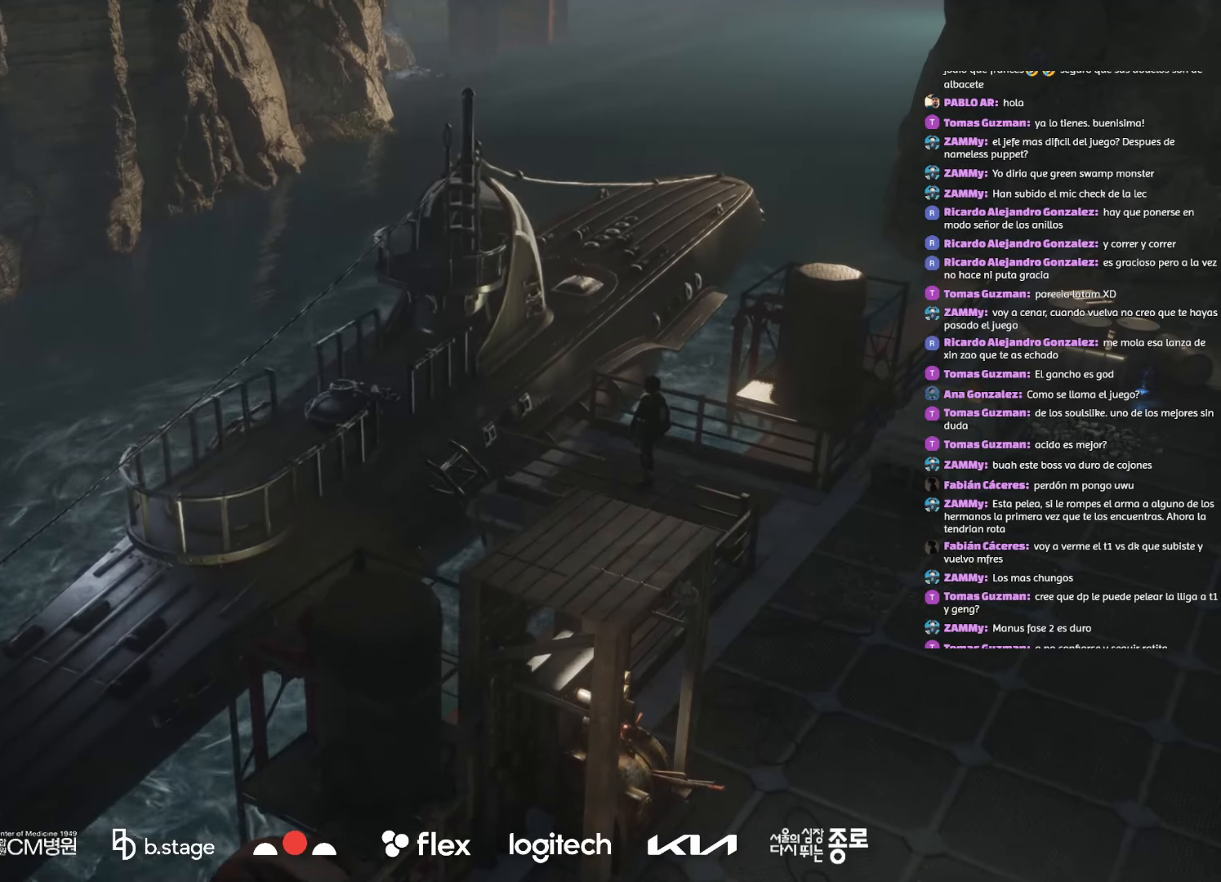
{"keys": ["space"], "mouse": [], "events": [[150, "space", "up"], [400, "space", "down"]]}
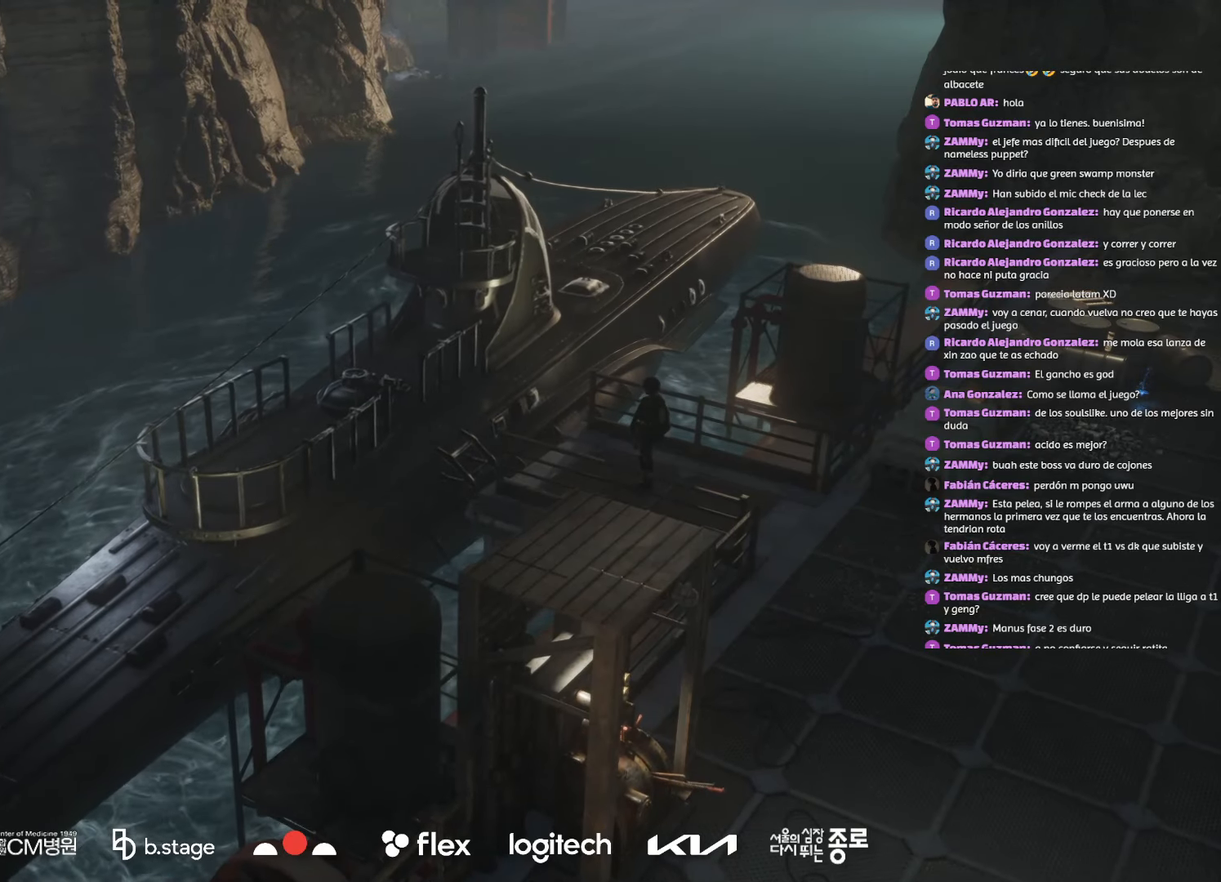
{"keys": ["space"], "mouse": [], "events": []}
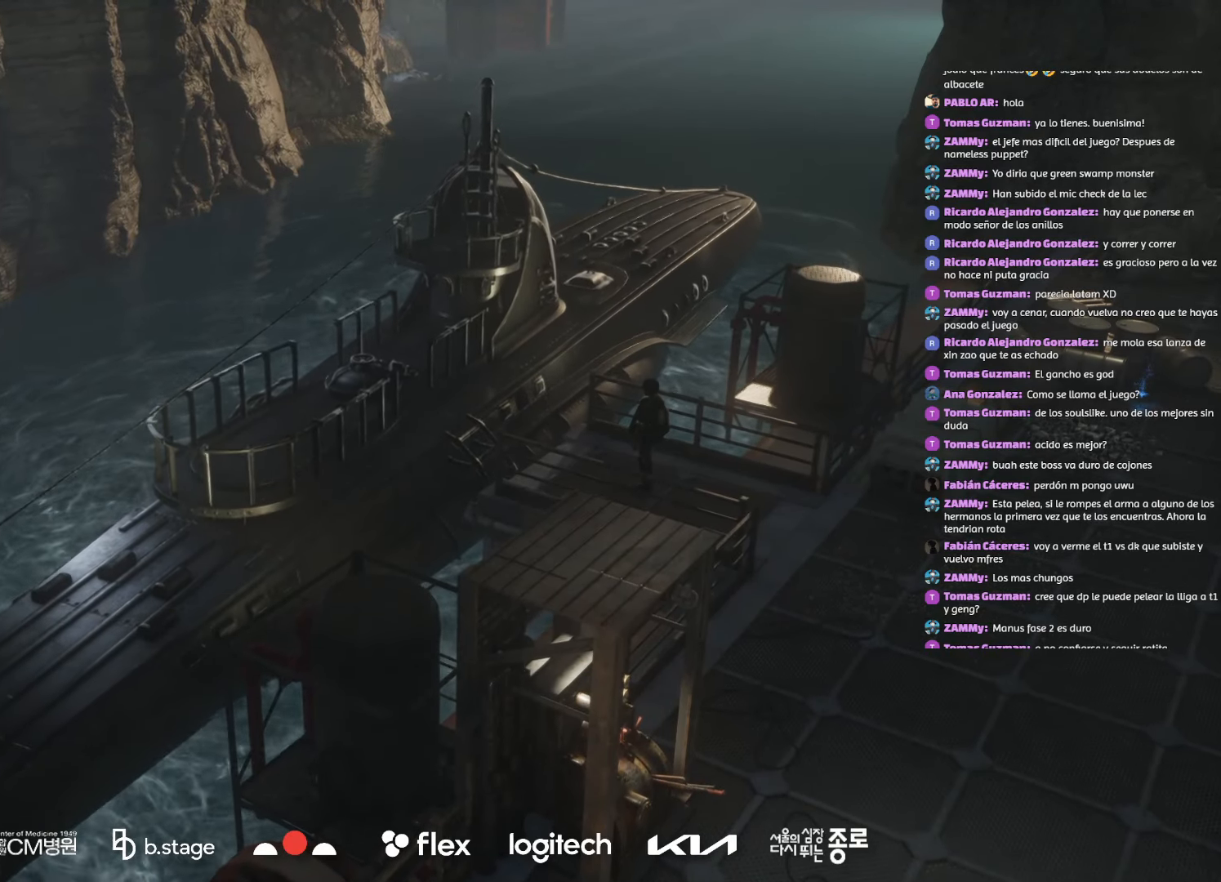
{"keys": ["space"], "mouse": [], "events": []}
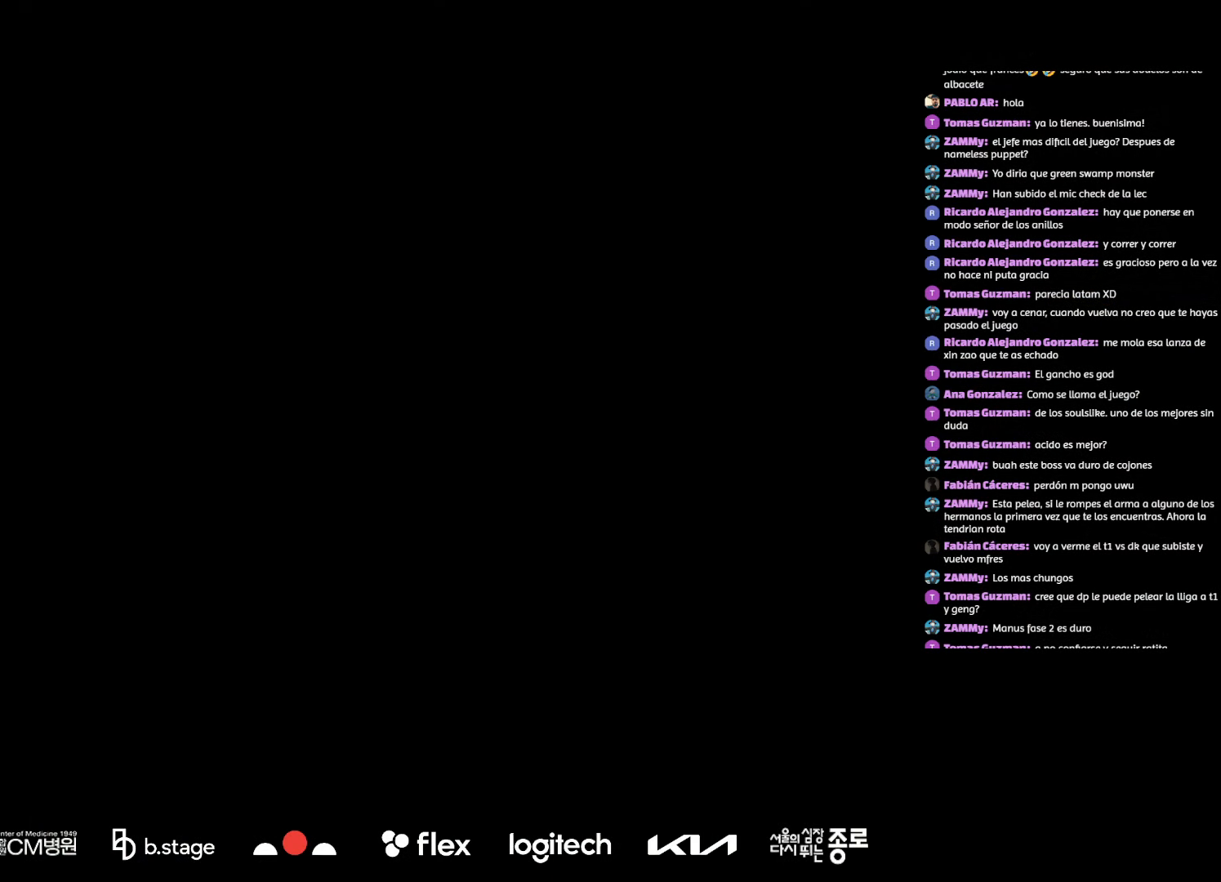
{"keys": [], "mouse": [], "events": [[217, "space", "up"]]}
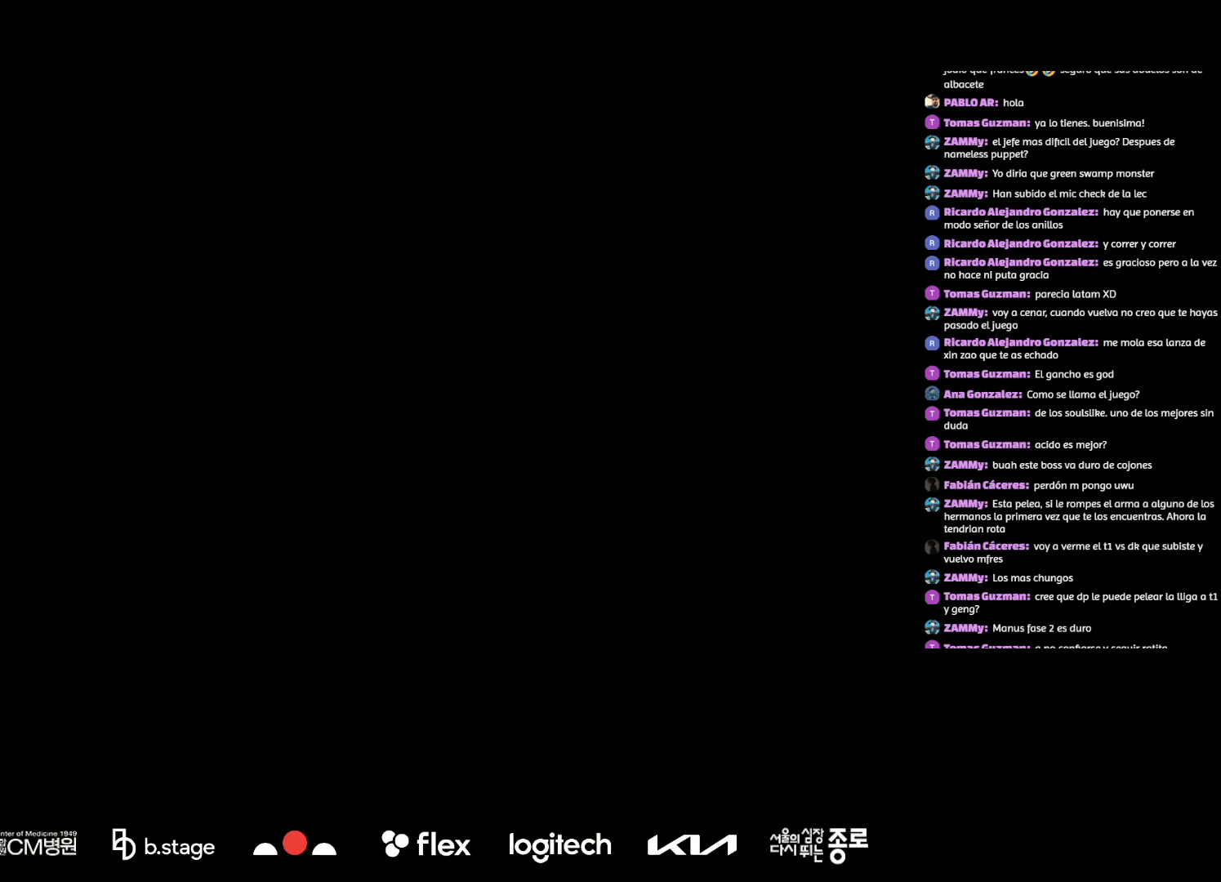
{"keys": [], "mouse": [], "events": []}
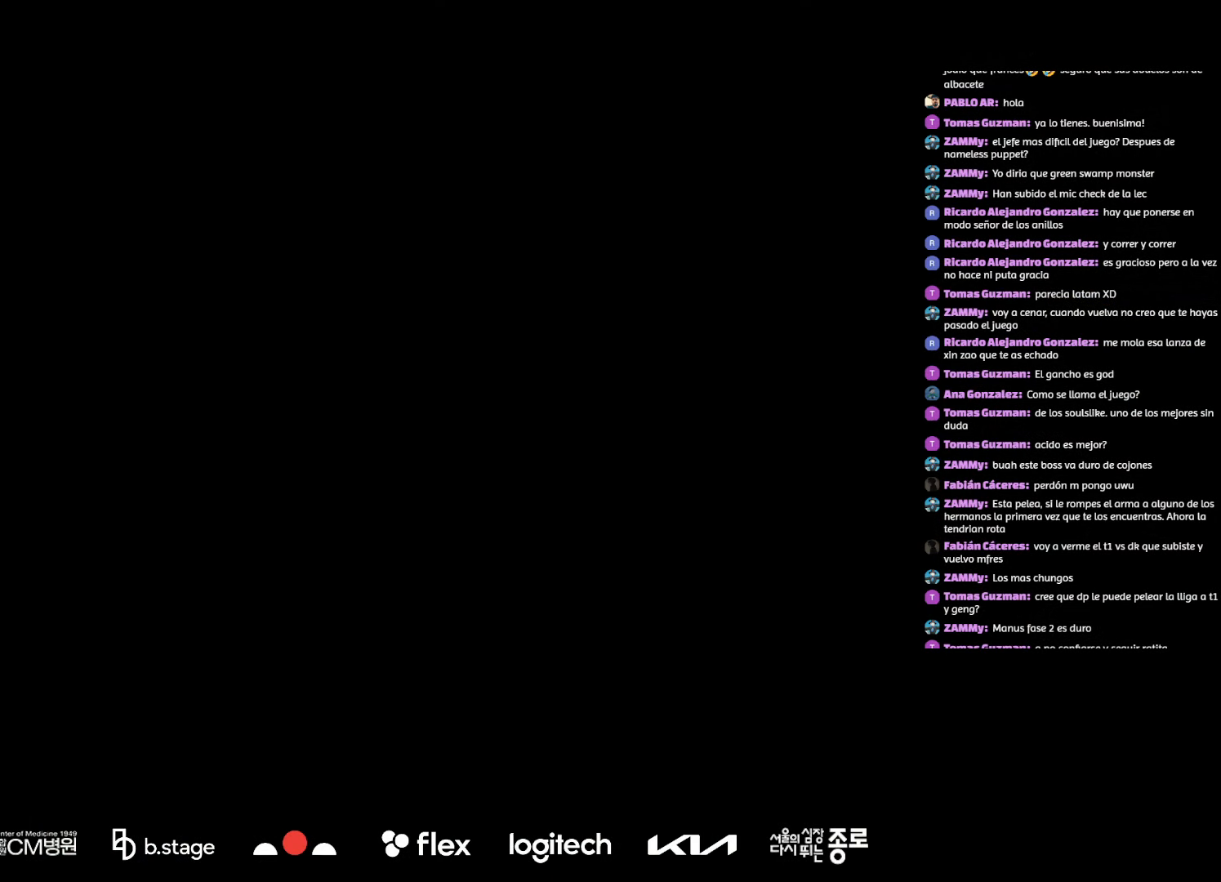
{"keys": [], "mouse": [], "events": []}
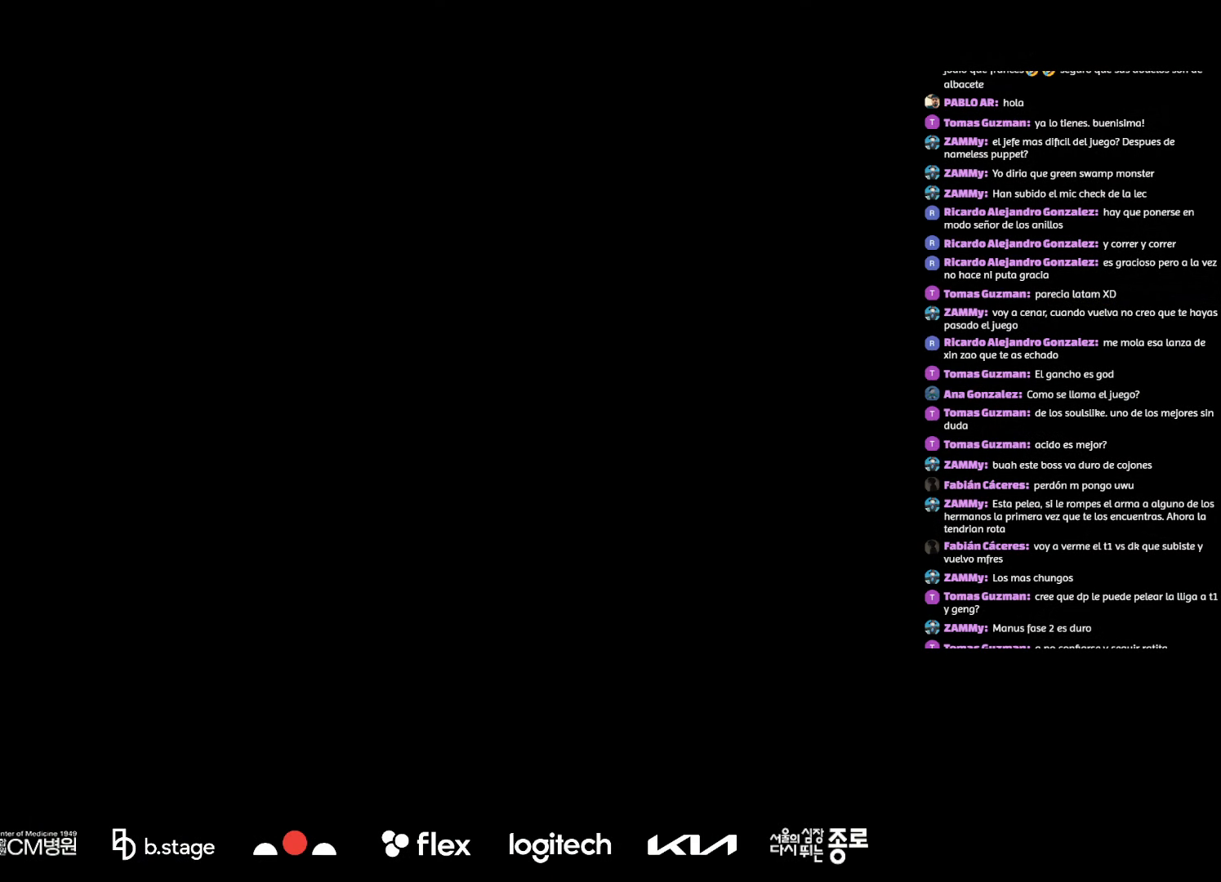
{"keys": [], "mouse": [], "events": []}
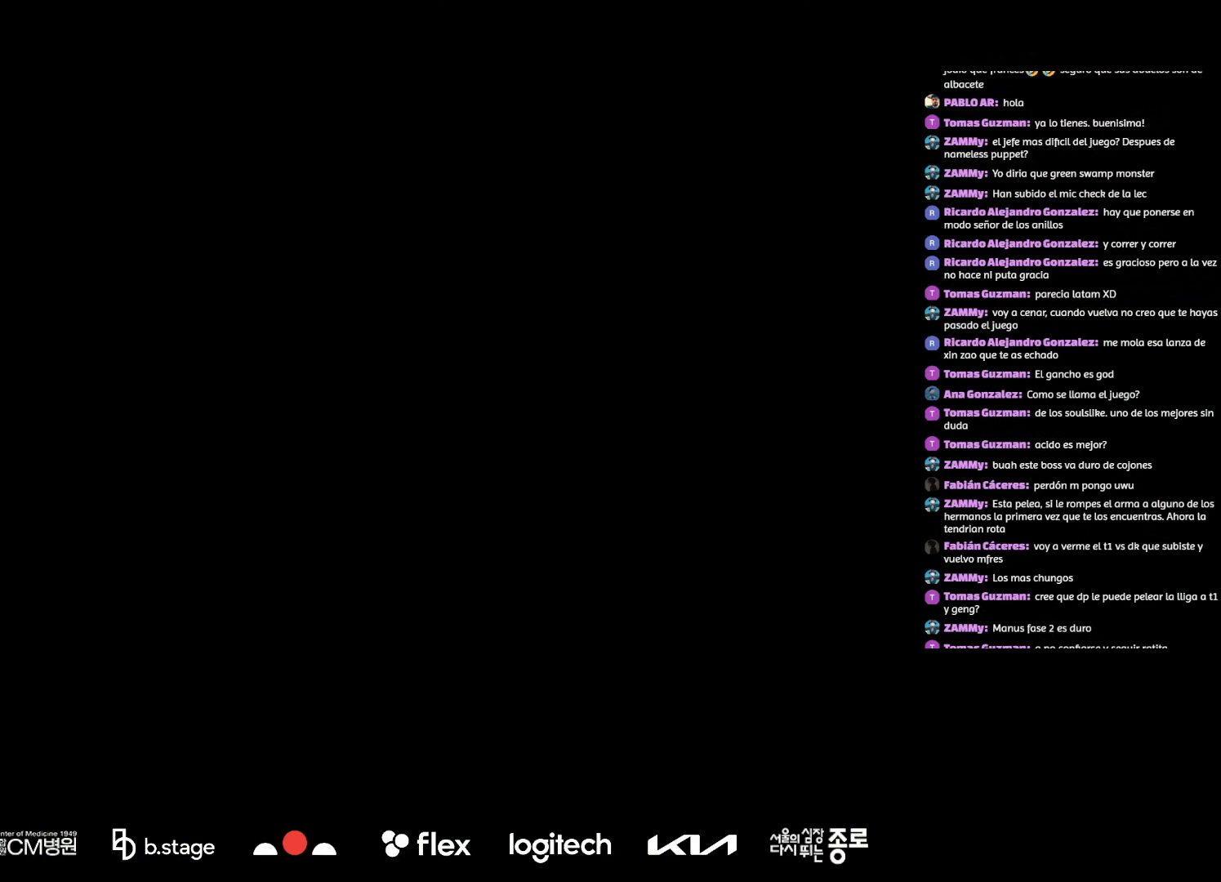
{"keys": [], "mouse": [], "events": []}
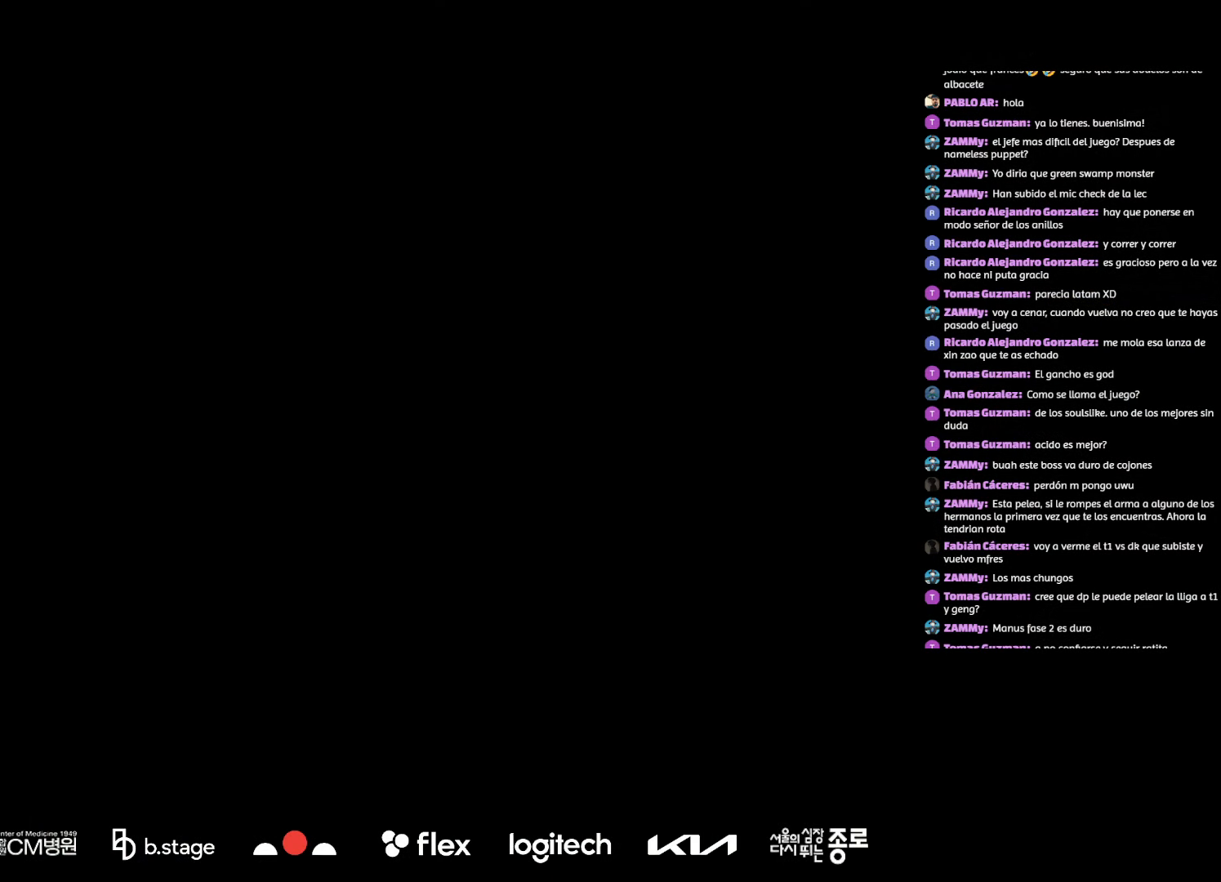
{"keys": [], "mouse": [], "events": []}
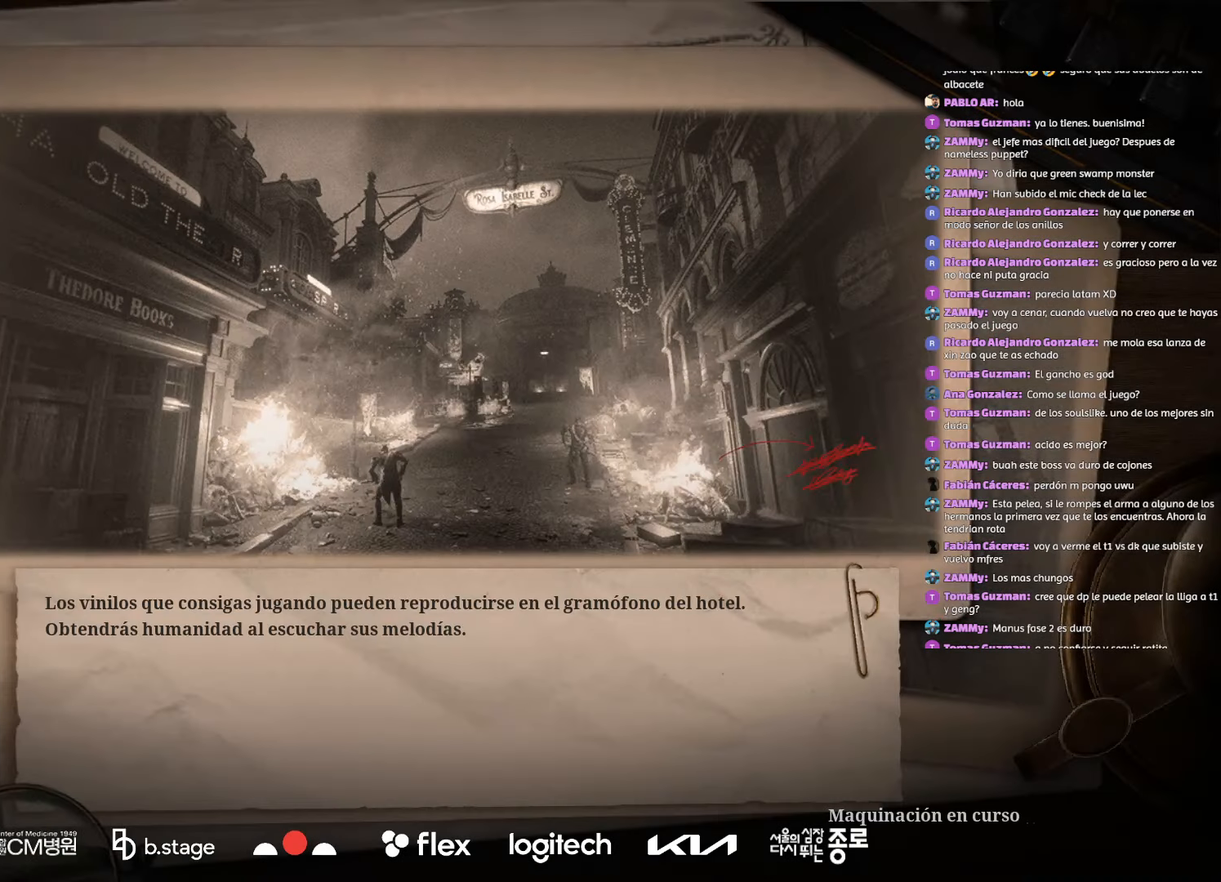
{"keys": [], "mouse": [], "events": []}
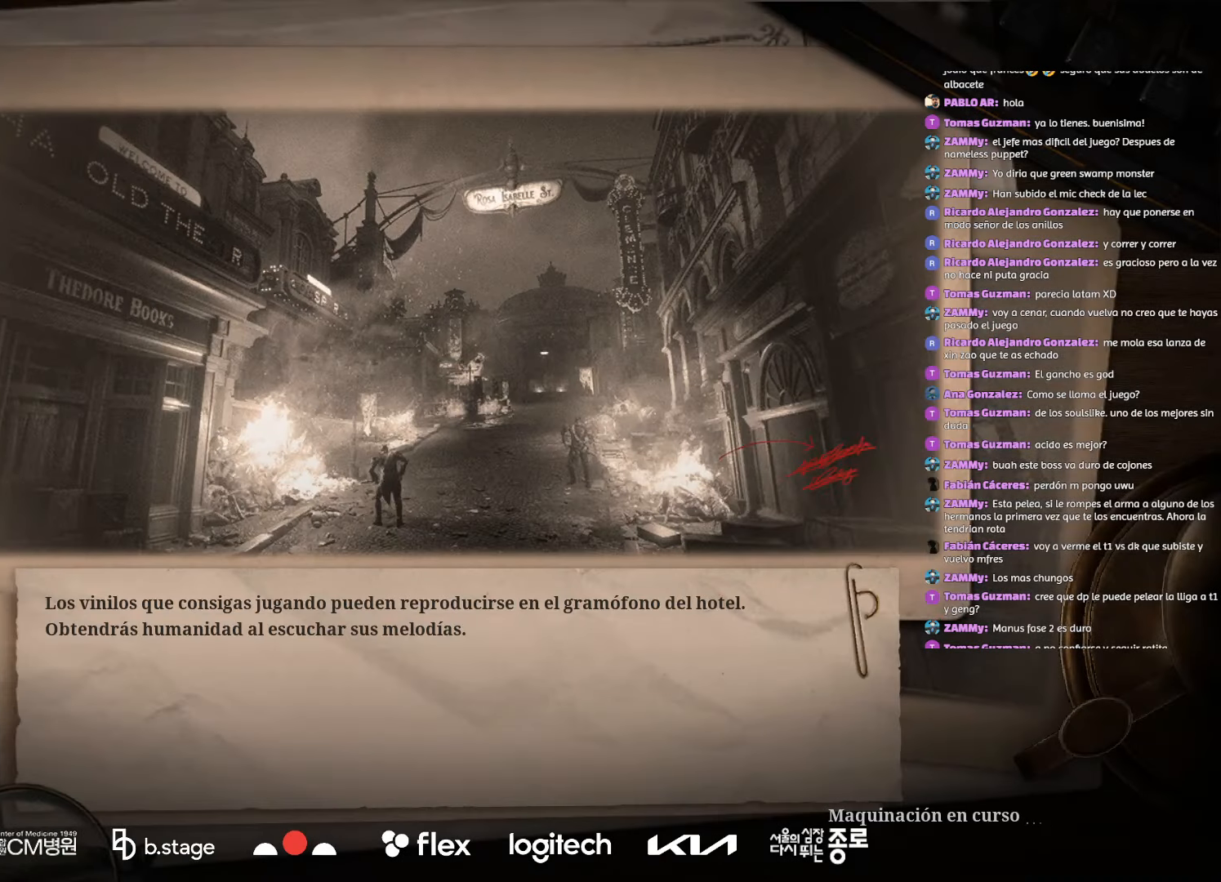
{"keys": [], "mouse": [], "events": [[350, "space", "down"], [484, "space", "up"]]}